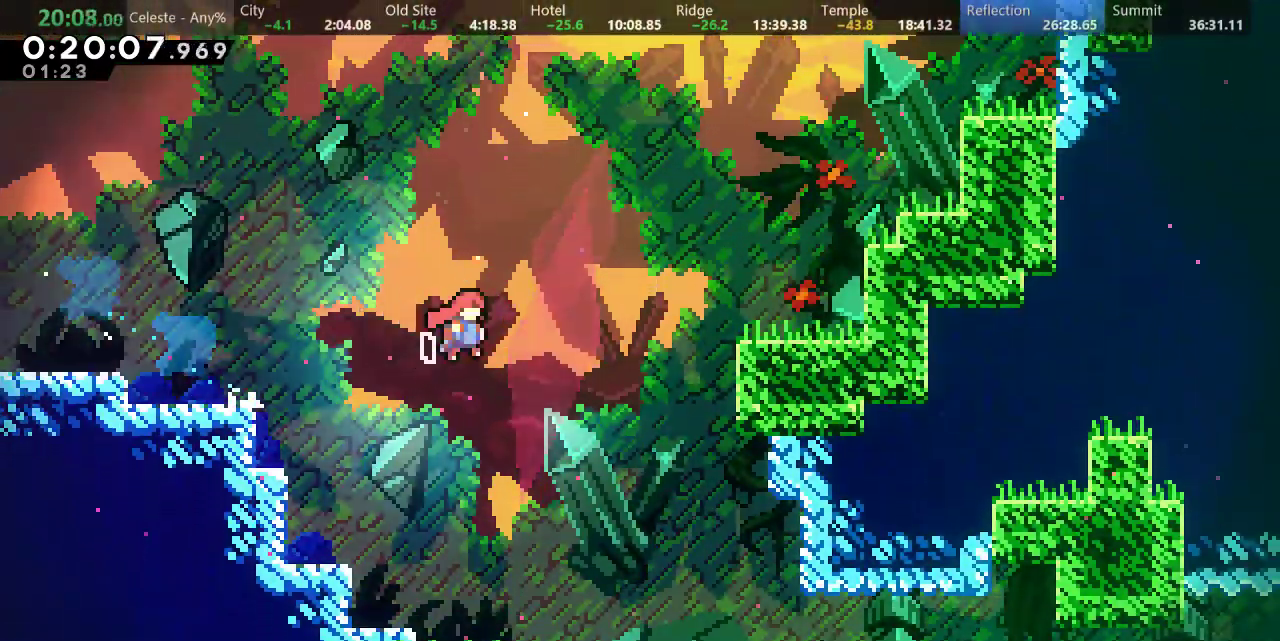
Gameplay with keyboard; each line is a JSON object with the keys held at the frame after it. "events" lists presses ("down") and releases ("up") of "a", "d", "down", "f", "left", "return", "right", "s", "up" and "w" between this image and that frame as [ms after this image, input, new state], when the widget could be followed in between. No other keys are recorded. Mouse input is not recorded.
{"keys": ["a", "d", "right", "up"], "events": [[83, "d", "up"], [100, "s", "down"], [133, "up", "down"], [367, "s", "up"], [417, "a", "down"], [500, "d", "down"]]}
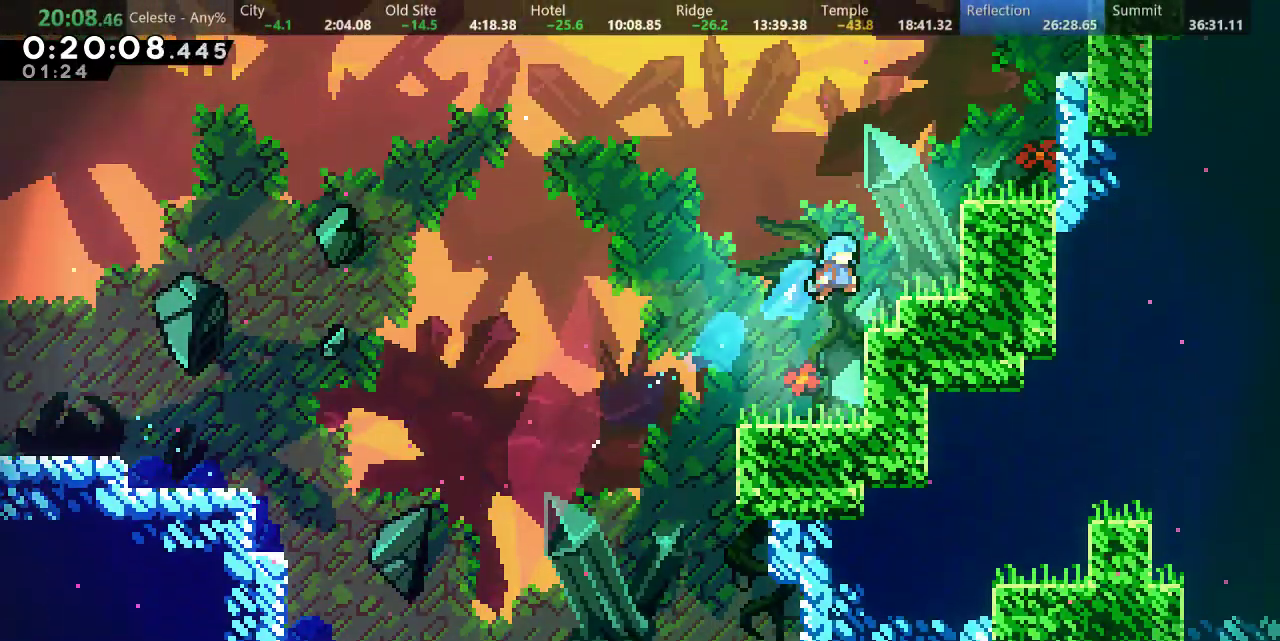
{"keys": ["a", "d", "right", "up"], "events": [[250, "d", "up"], [350, "d", "down"]]}
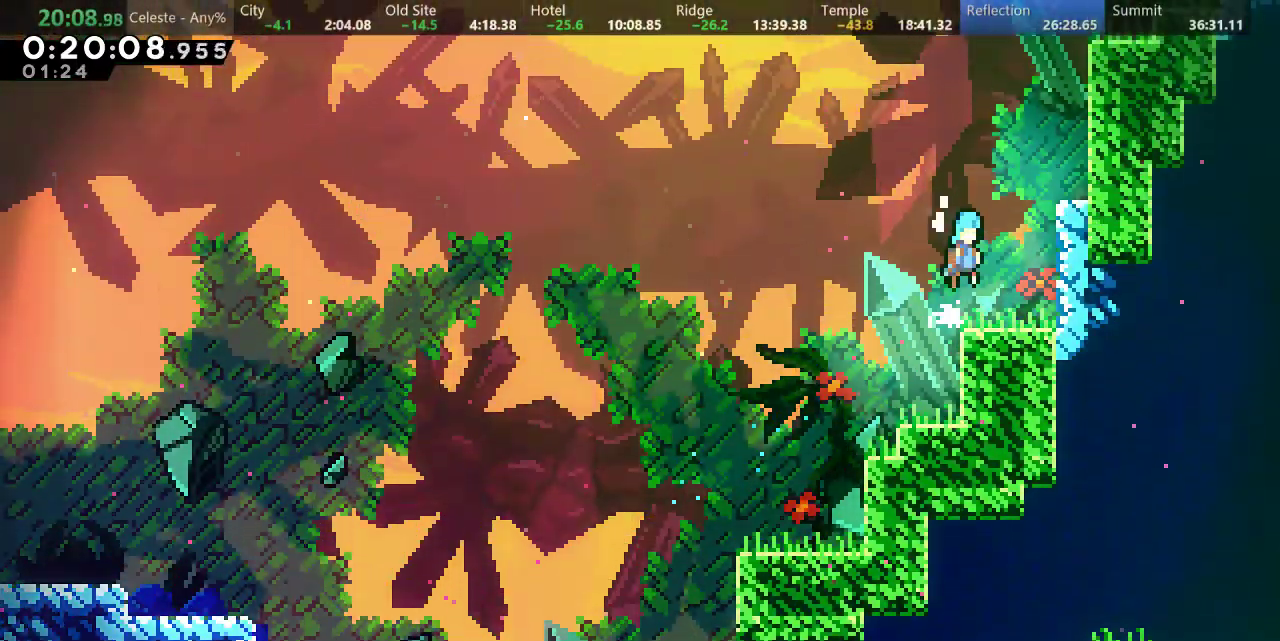
{"keys": ["a", "d", "right", "up"], "events": [[83, "d", "up"], [150, "d", "down"], [367, "d", "up"], [433, "d", "down"]]}
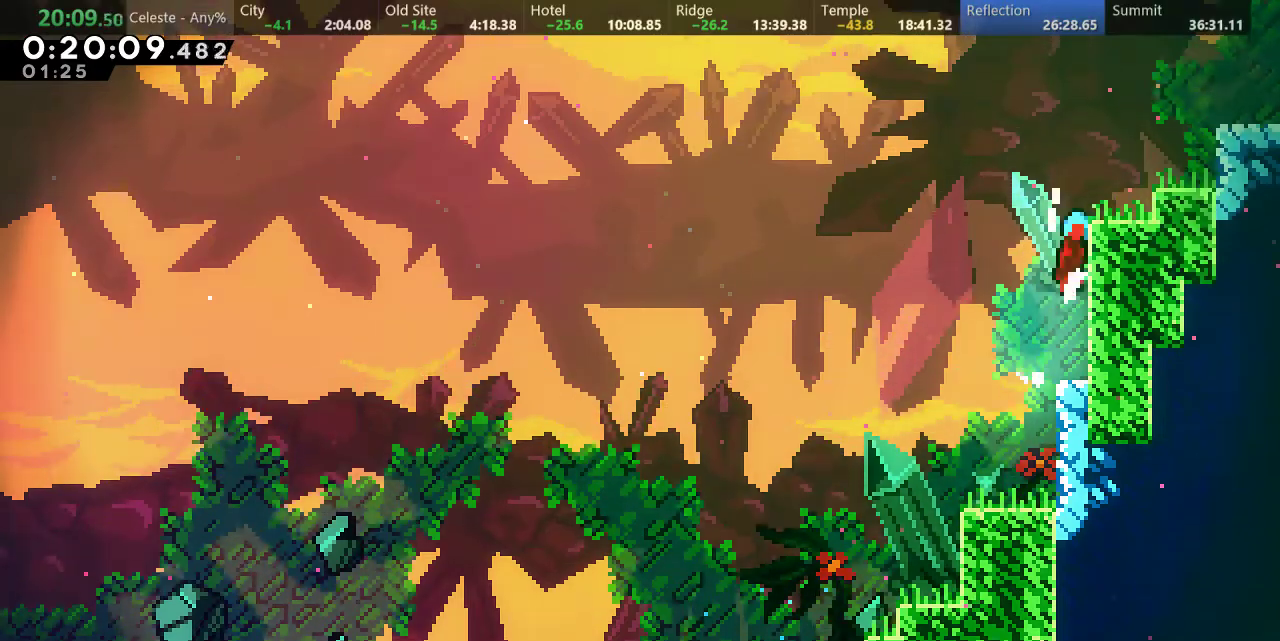
{"keys": ["d", "right"], "events": [[233, "d", "up"], [267, "a", "up"], [283, "up", "up"], [300, "right", "up"], [400, "d", "down"], [450, "right", "down"]]}
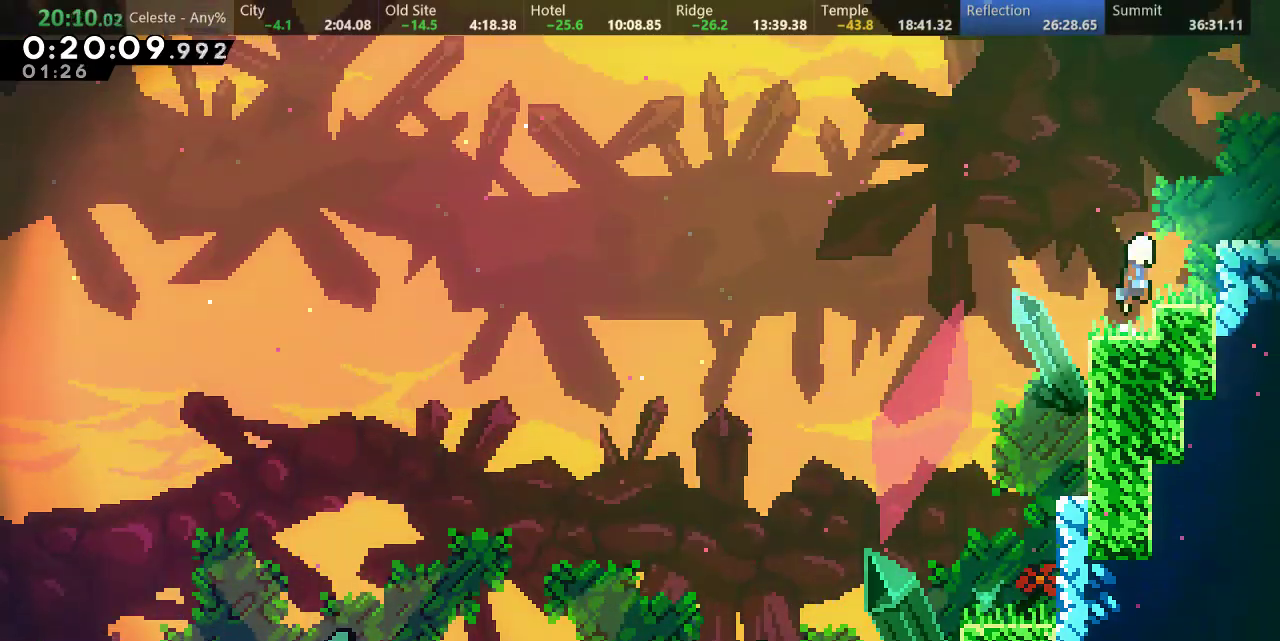
{"keys": ["right"], "events": [[183, "d", "up"], [183, "down", "down"], [250, "s", "down"], [333, "d", "down"], [383, "s", "up"], [417, "d", "up"], [433, "down", "up"]]}
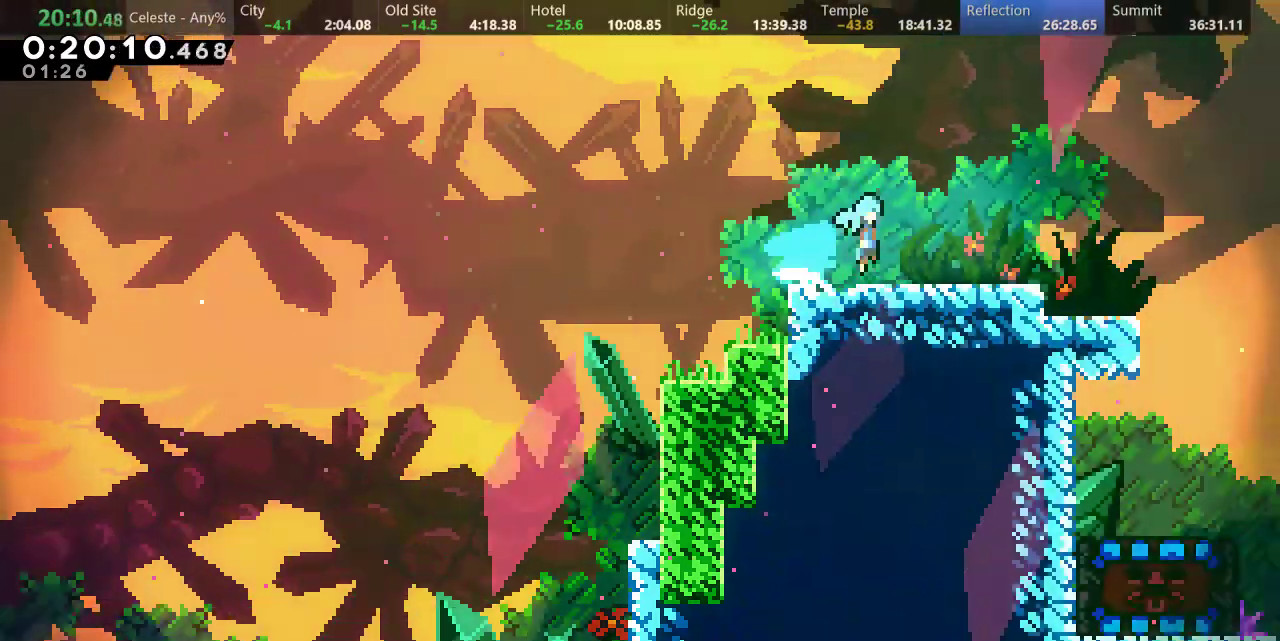
{"keys": ["right"], "events": []}
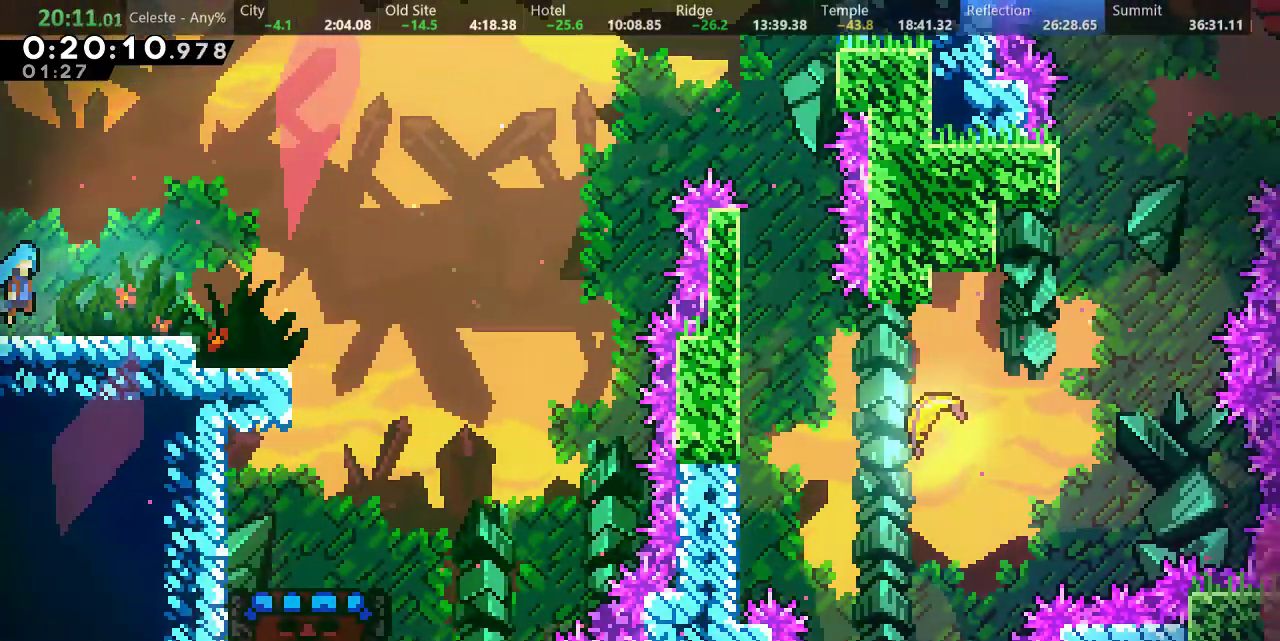
{"keys": ["right", "s", "up"], "events": [[167, "d", "down"], [367, "d", "up"], [400, "up", "down"], [433, "s", "down"]]}
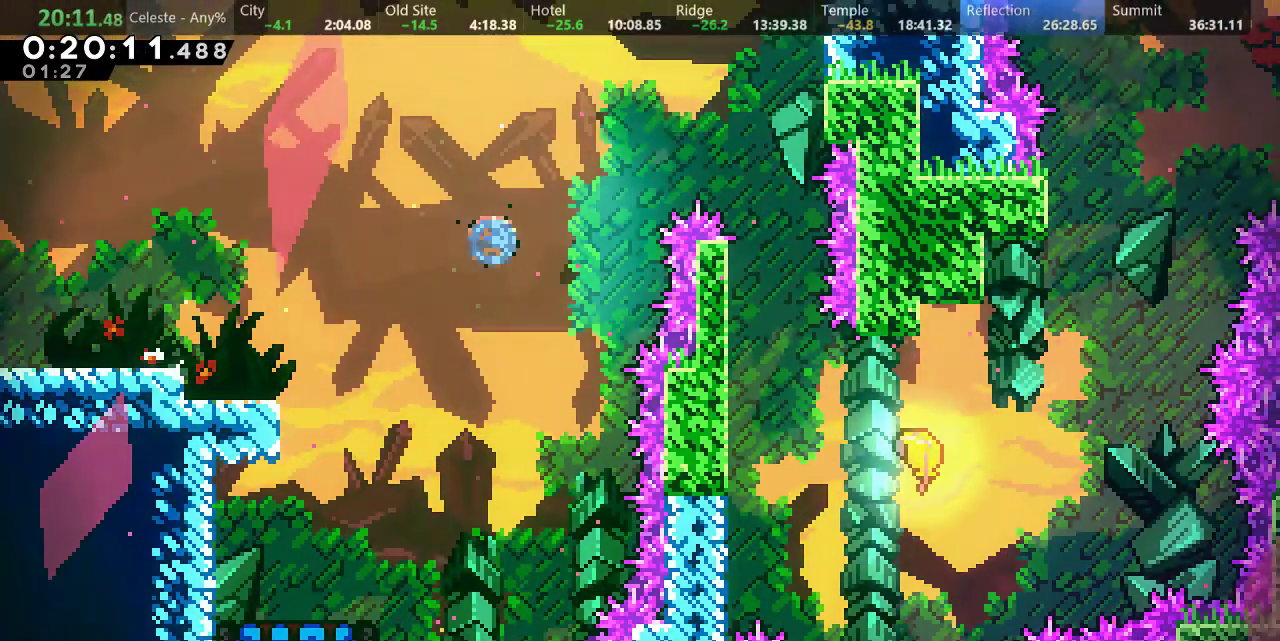
{"keys": [], "events": [[133, "s", "up"], [350, "up", "up"], [367, "right", "up"]]}
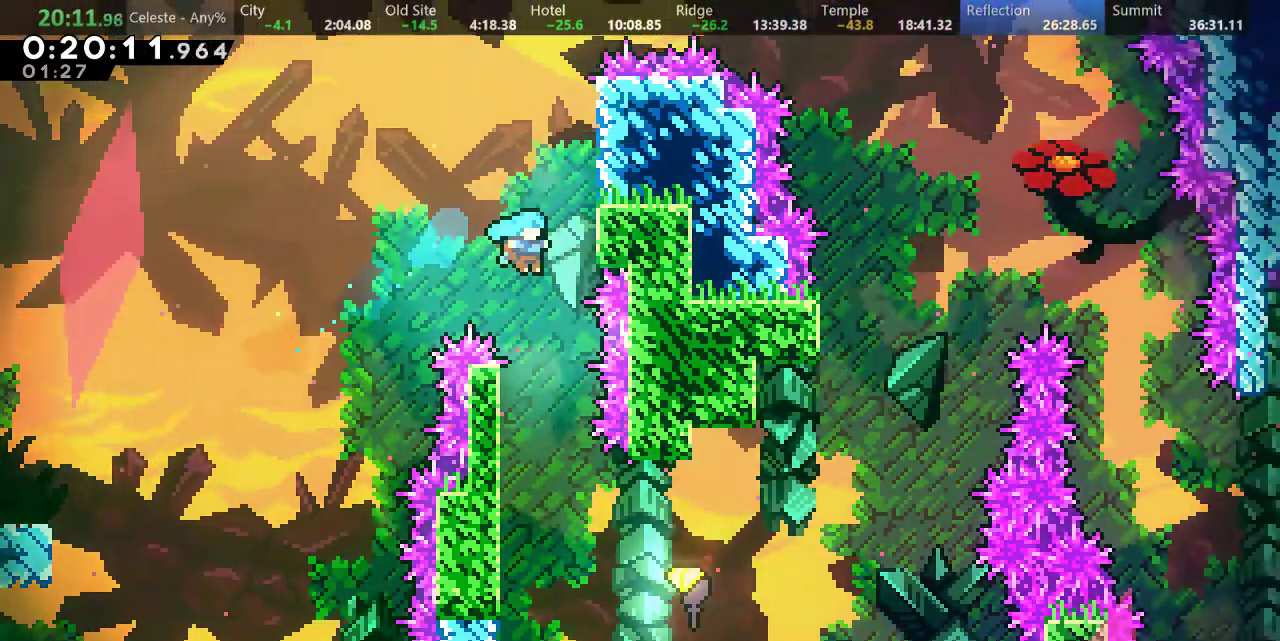
{"keys": ["right"], "events": [[117, "right", "down"]]}
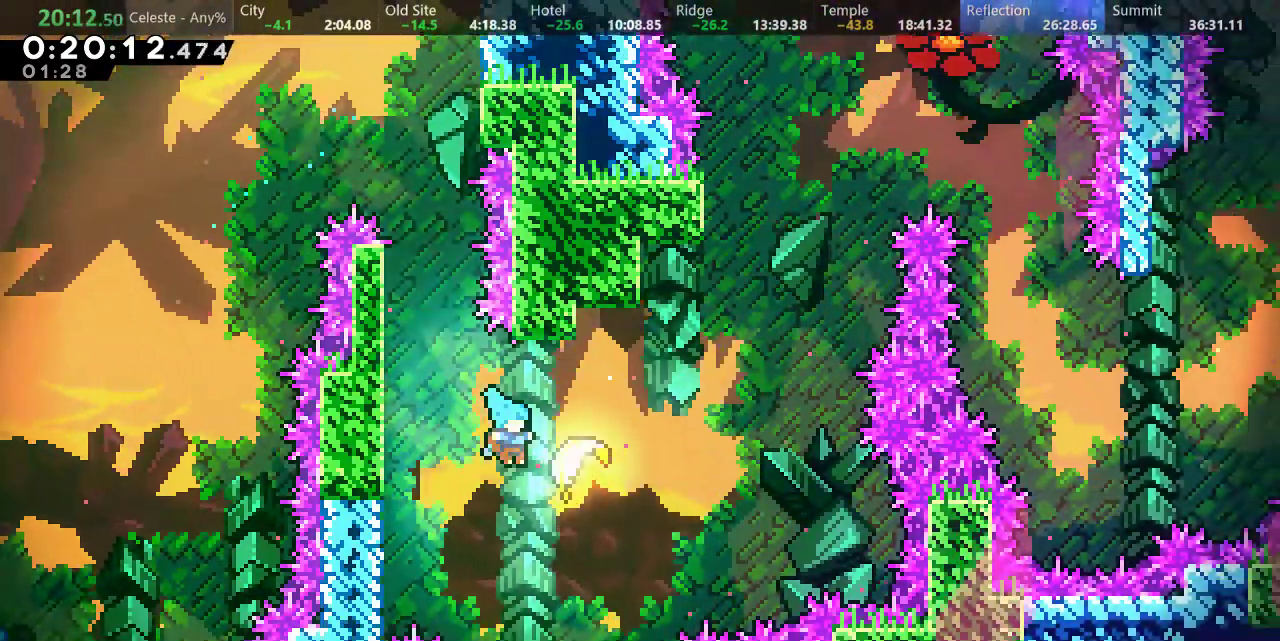
{"keys": ["right"], "events": []}
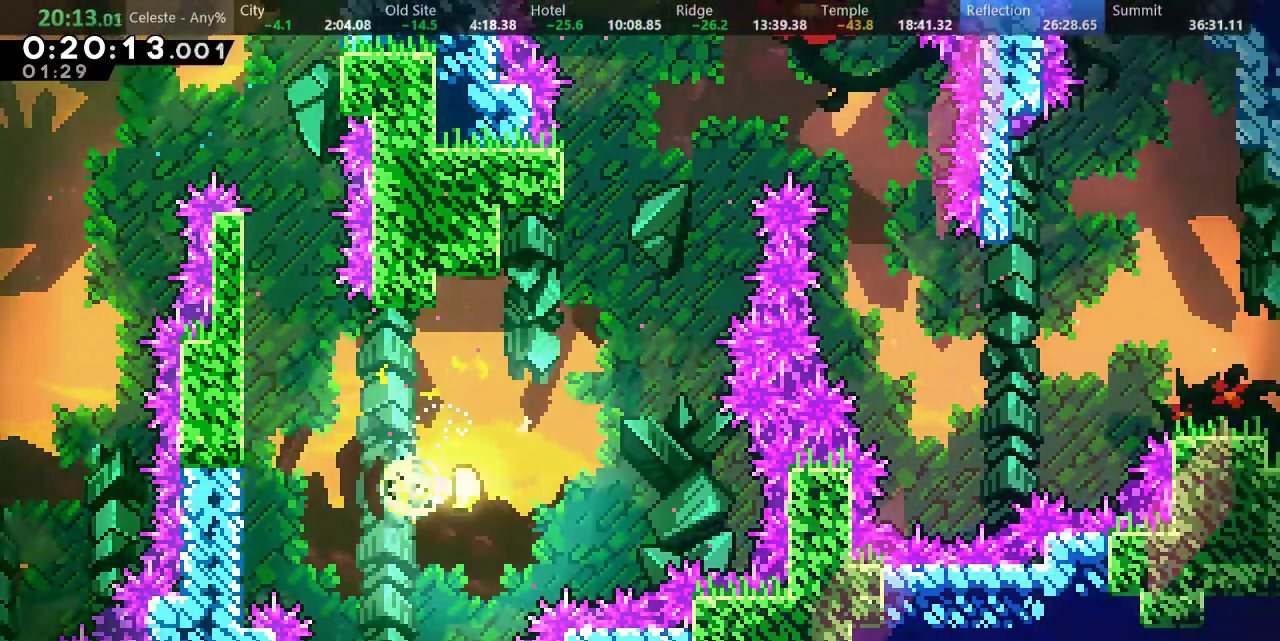
{"keys": ["up"], "events": [[17, "up", "down"], [167, "right", "up"]]}
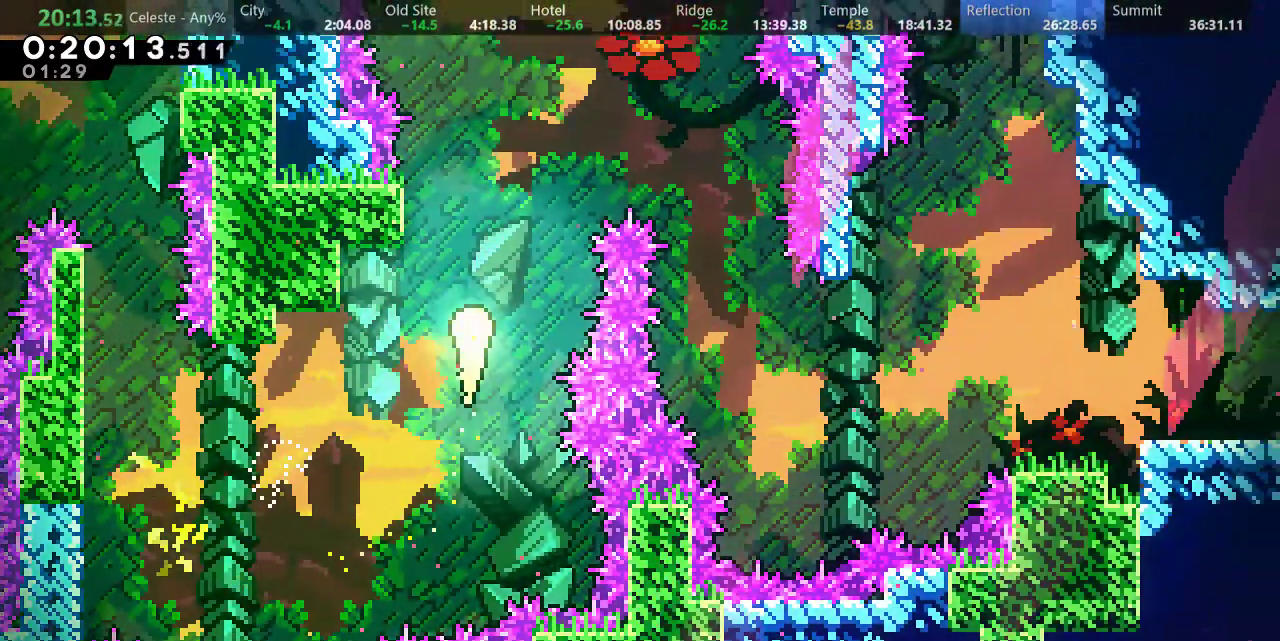
{"keys": ["down"], "events": [[83, "right", "down"], [117, "up", "up"], [433, "down", "down"], [467, "right", "up"]]}
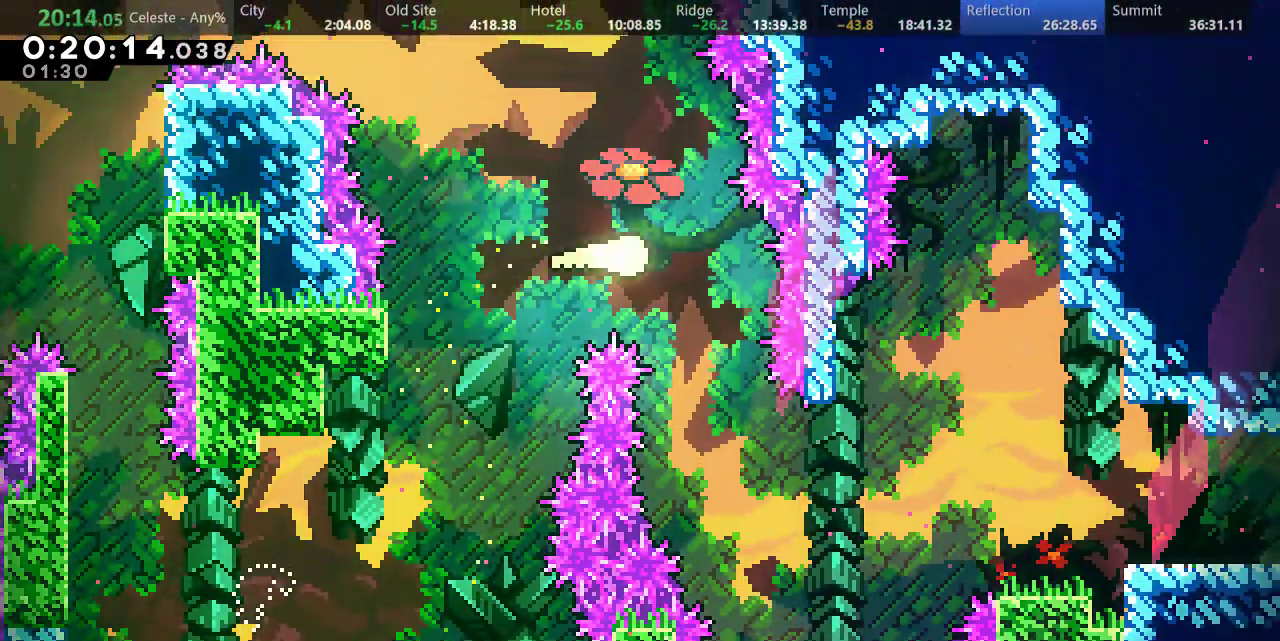
{"keys": ["right"], "events": [[283, "right", "down"], [300, "down", "up"]]}
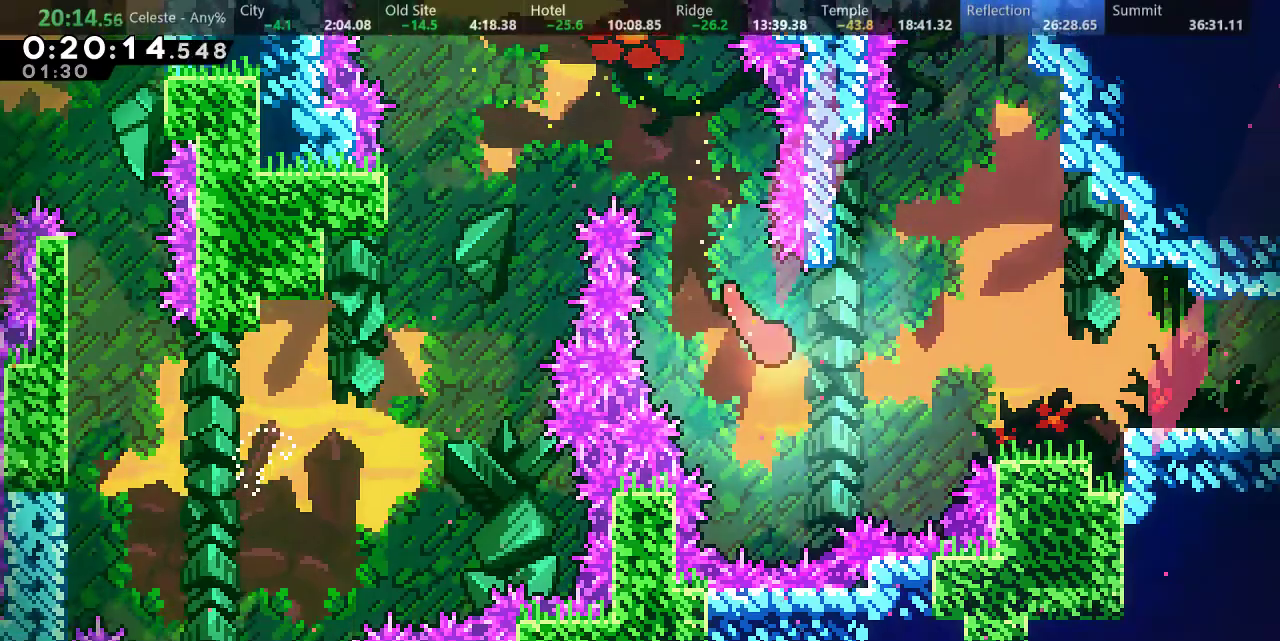
{"keys": ["down", "right"], "events": [[450, "down", "down"]]}
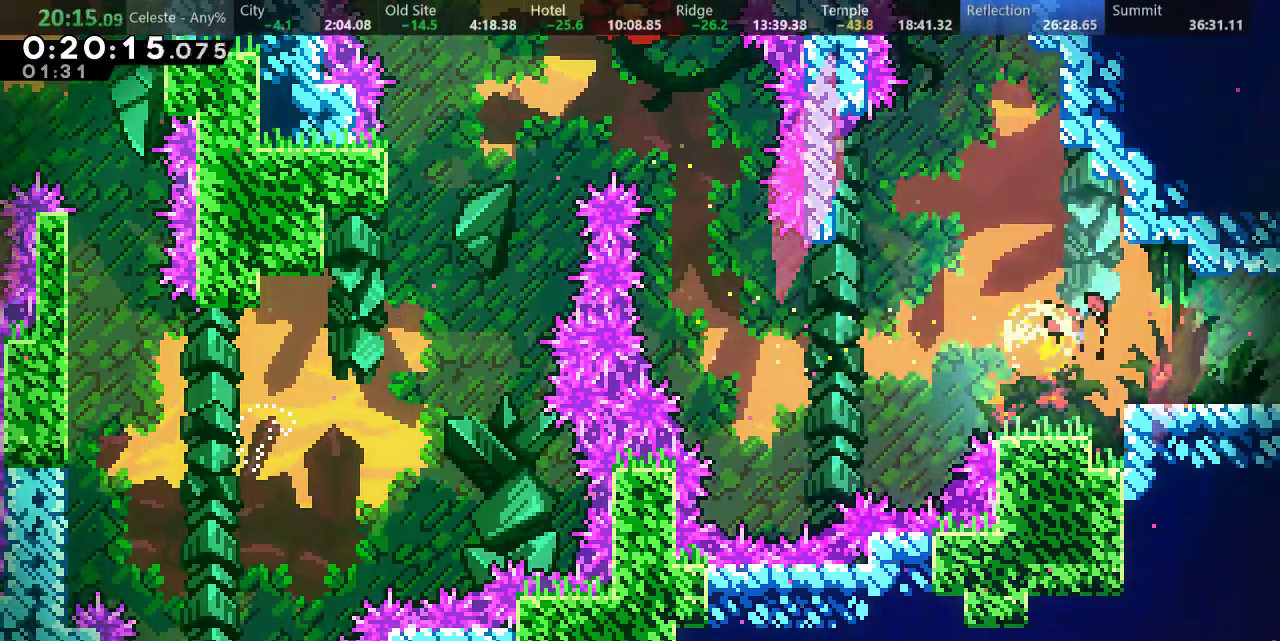
{"keys": ["right"], "events": [[50, "s", "down"], [117, "d", "down"], [167, "s", "up"], [200, "d", "up"], [417, "down", "up"]]}
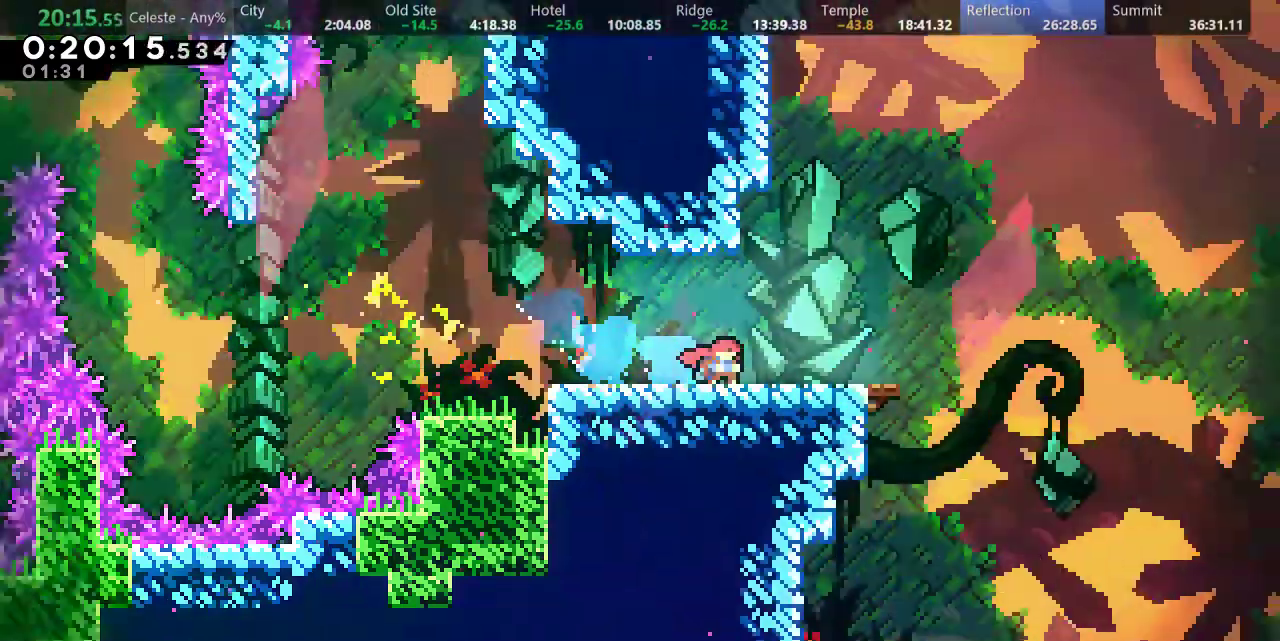
{"keys": ["down", "right", "s"], "events": [[417, "down", "down"], [500, "s", "down"]]}
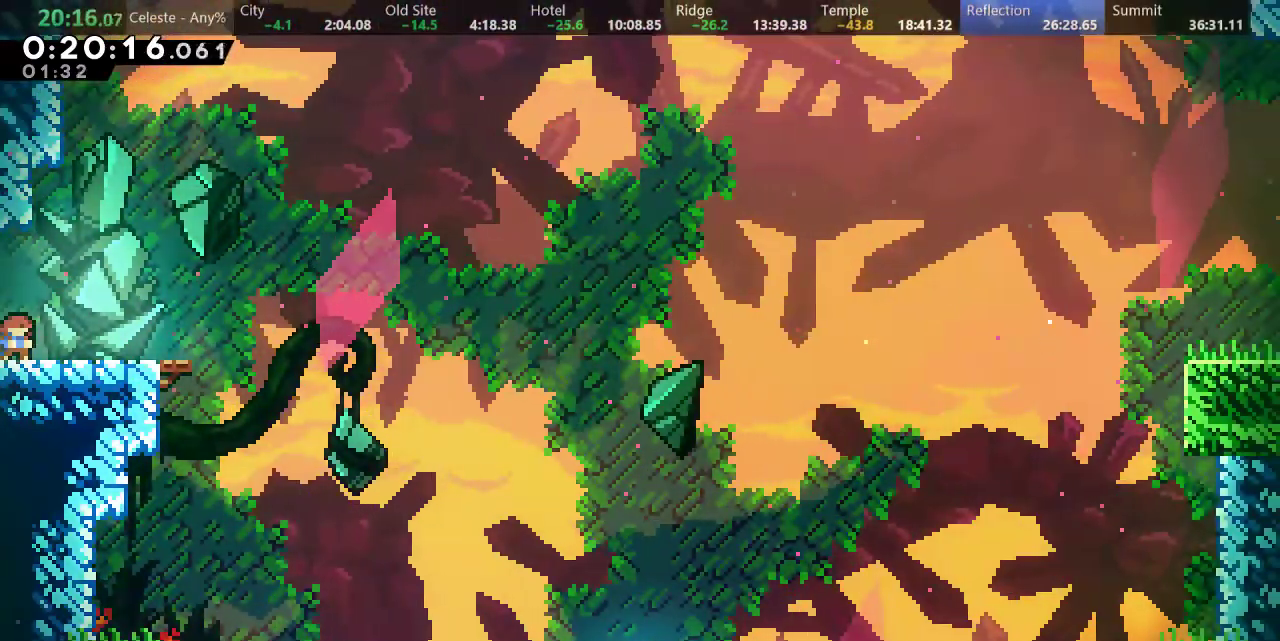
{"keys": ["d", "down", "right", "s"], "events": [[183, "d", "down"]]}
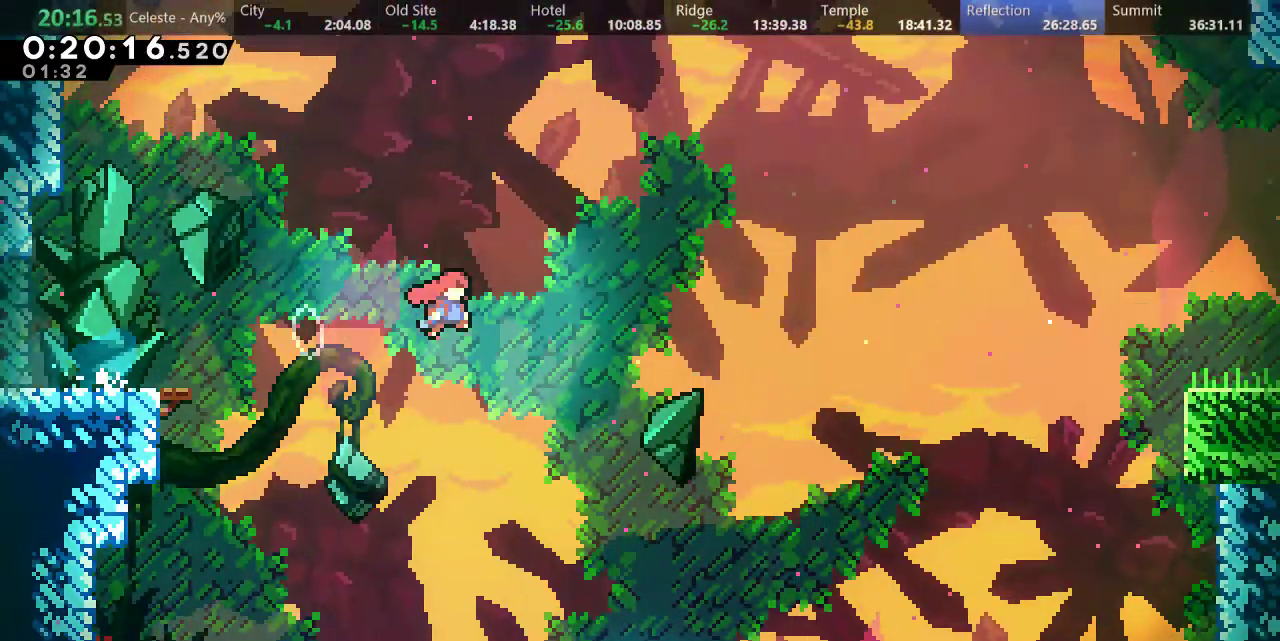
{"keys": ["right"], "events": [[133, "s", "up"], [217, "down", "up"], [300, "d", "up"]]}
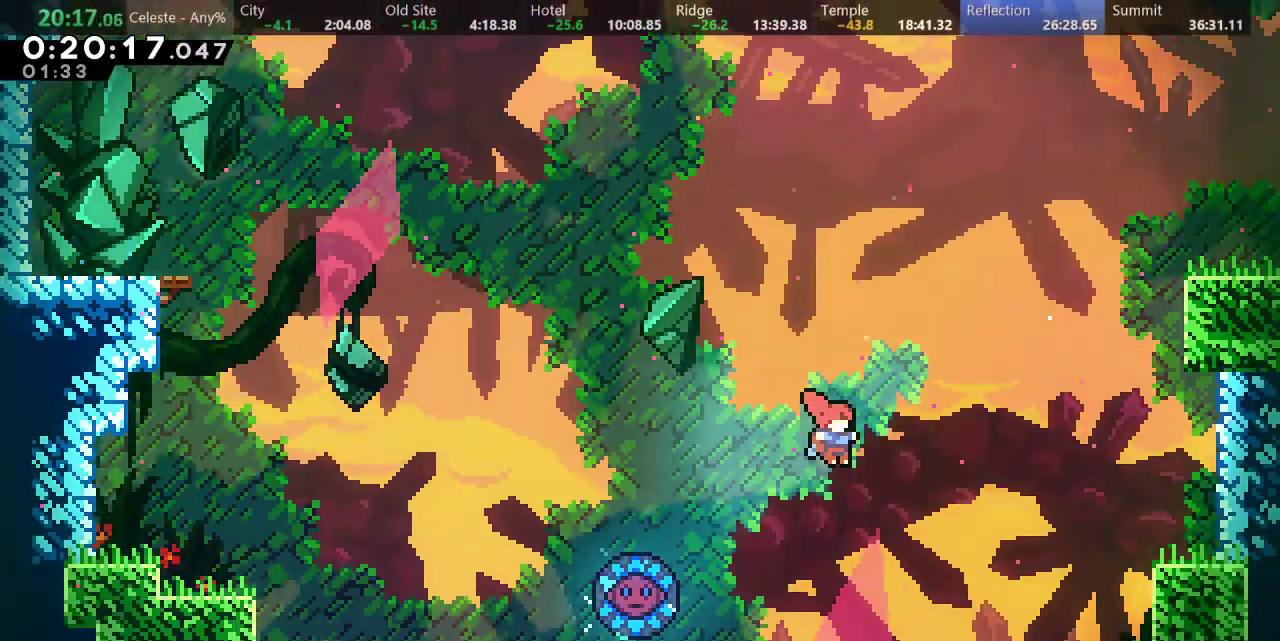
{"keys": ["right"], "events": [[33, "s", "down"], [33, "up", "down"], [317, "s", "up"], [367, "up", "up"]]}
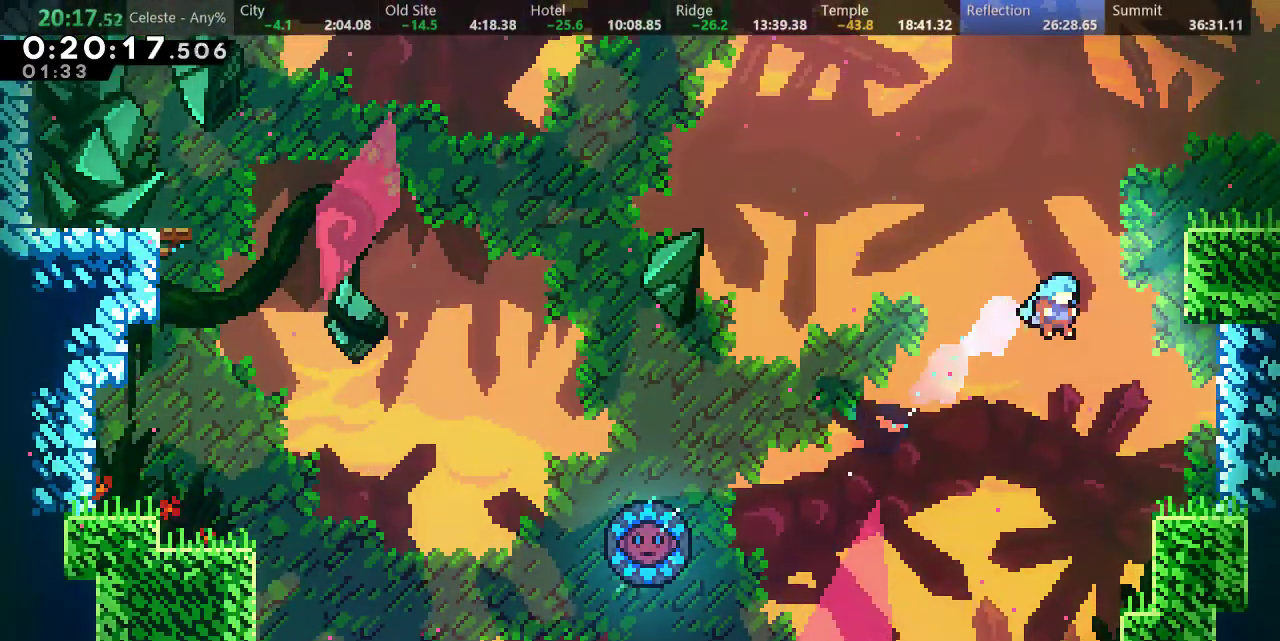
{"keys": ["s", "up"], "events": [[333, "d", "down"], [333, "right", "up"], [467, "d", "up"], [467, "up", "down"], [483, "s", "down"]]}
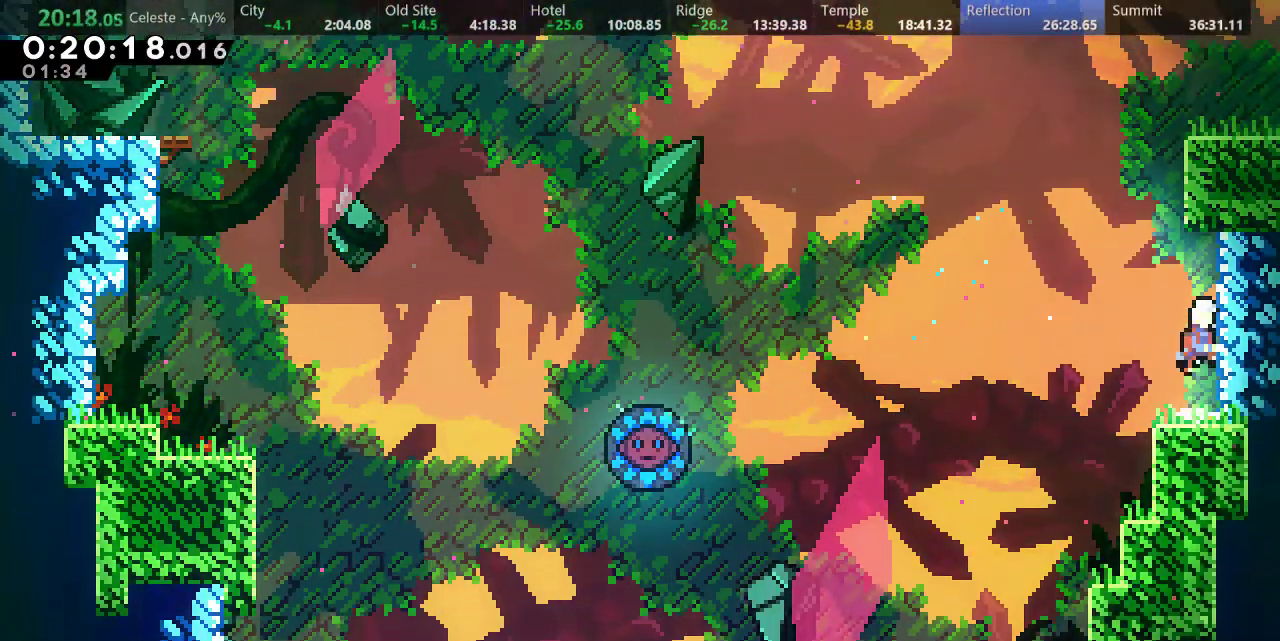
{"keys": ["d", "right"], "events": [[150, "d", "down"], [167, "right", "down"], [300, "s", "up"], [433, "up", "up"]]}
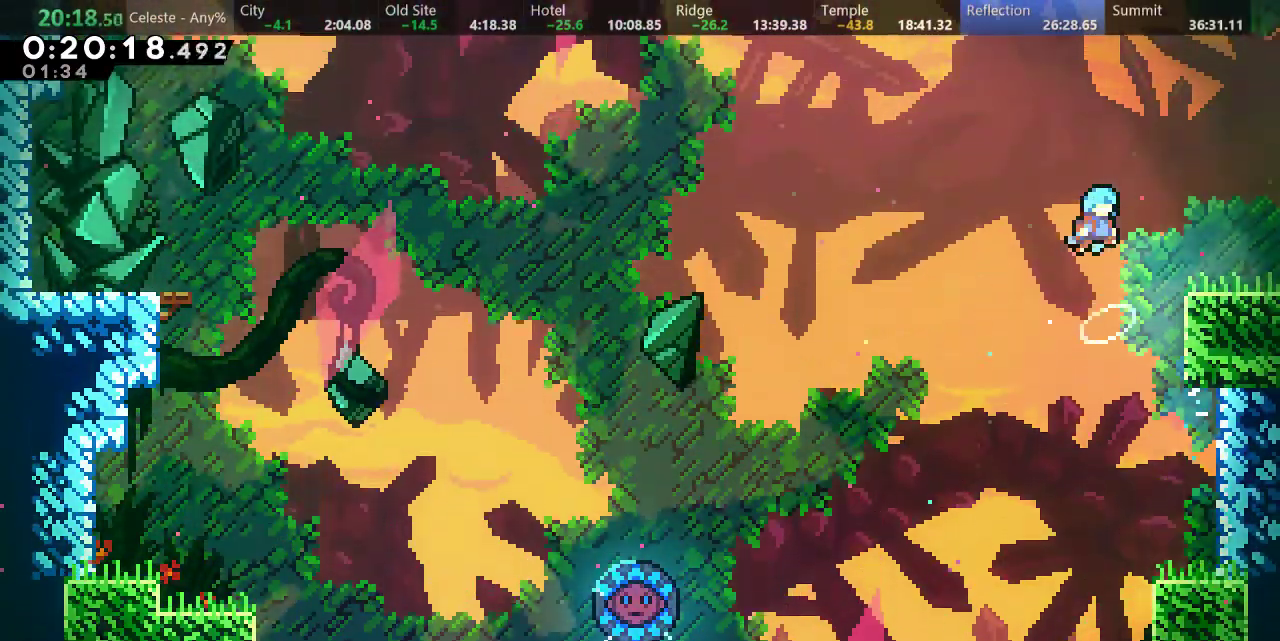
{"keys": ["down", "right"], "events": [[167, "d", "up"], [167, "down", "down"], [300, "s", "down"], [367, "d", "down"], [433, "s", "up"], [450, "d", "up"]]}
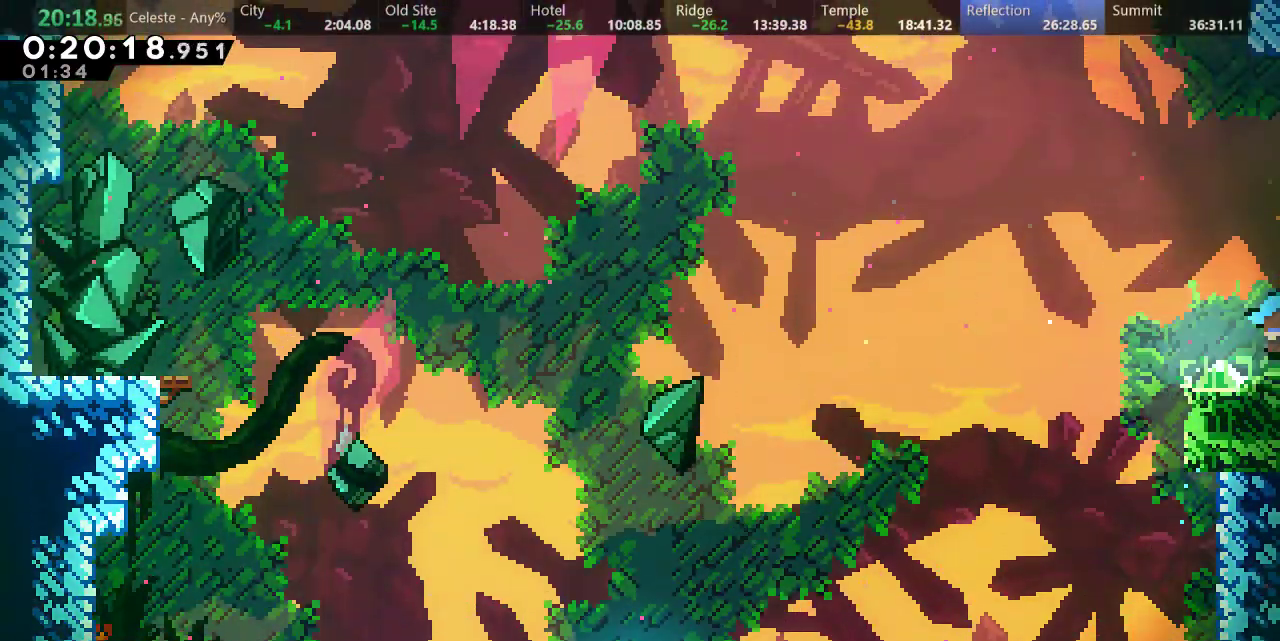
{"keys": ["right"], "events": [[17, "down", "up"]]}
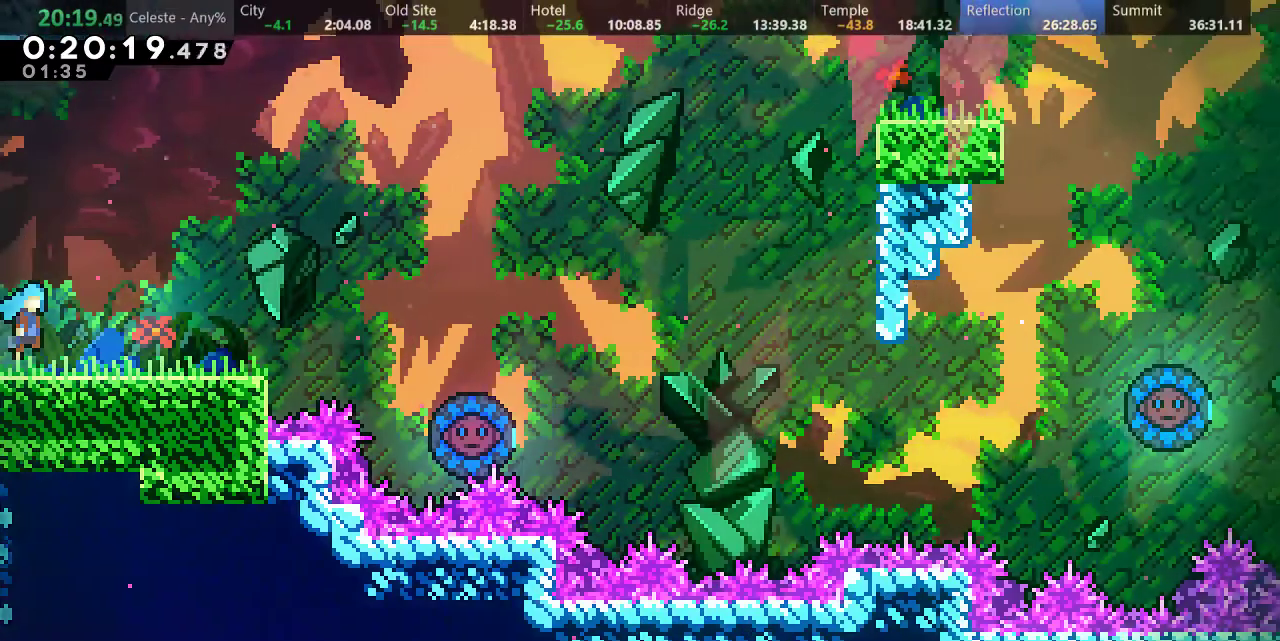
{"keys": ["d", "right"], "events": [[300, "d", "down"]]}
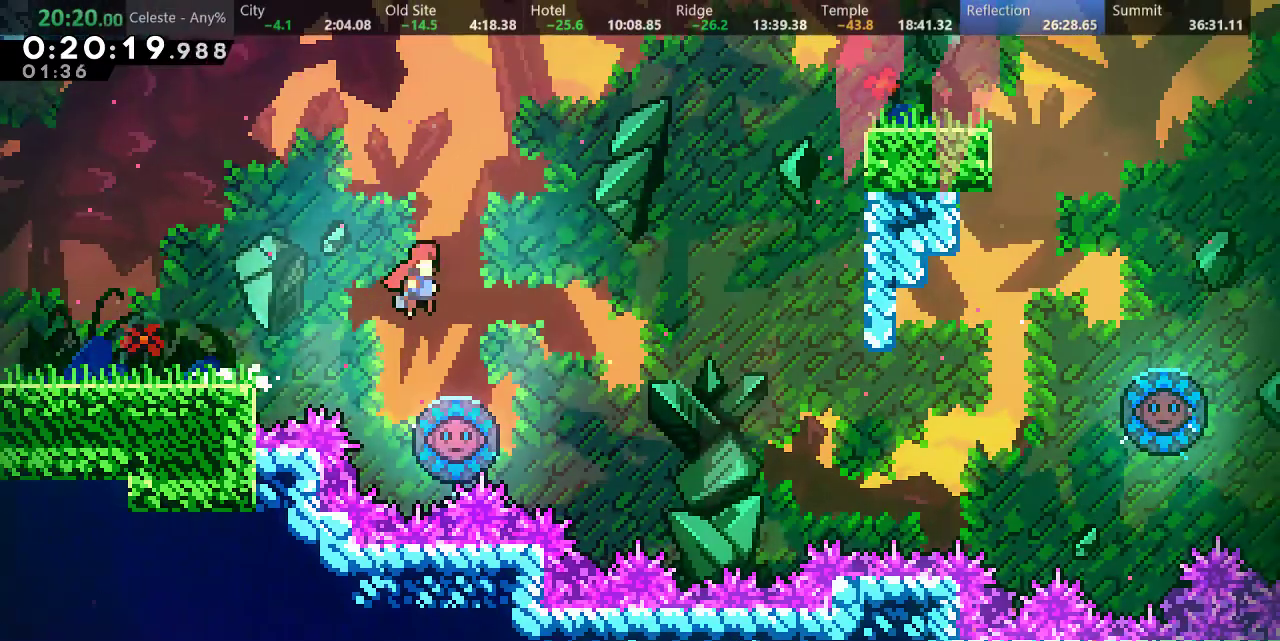
{"keys": ["right", "up"], "events": [[167, "d", "up"], [283, "s", "down"], [283, "up", "down"], [450, "s", "up"]]}
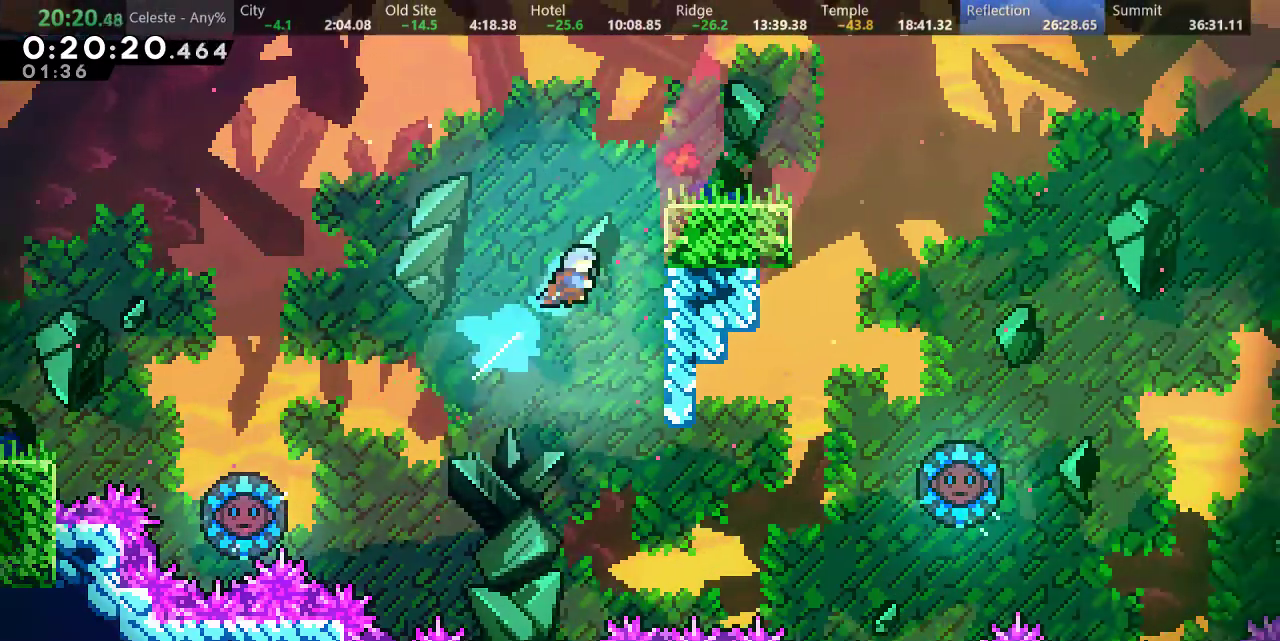
{"keys": [], "events": [[100, "a", "down"], [150, "d", "down"], [283, "a", "up"], [317, "d", "up"], [367, "up", "up"], [400, "right", "up"]]}
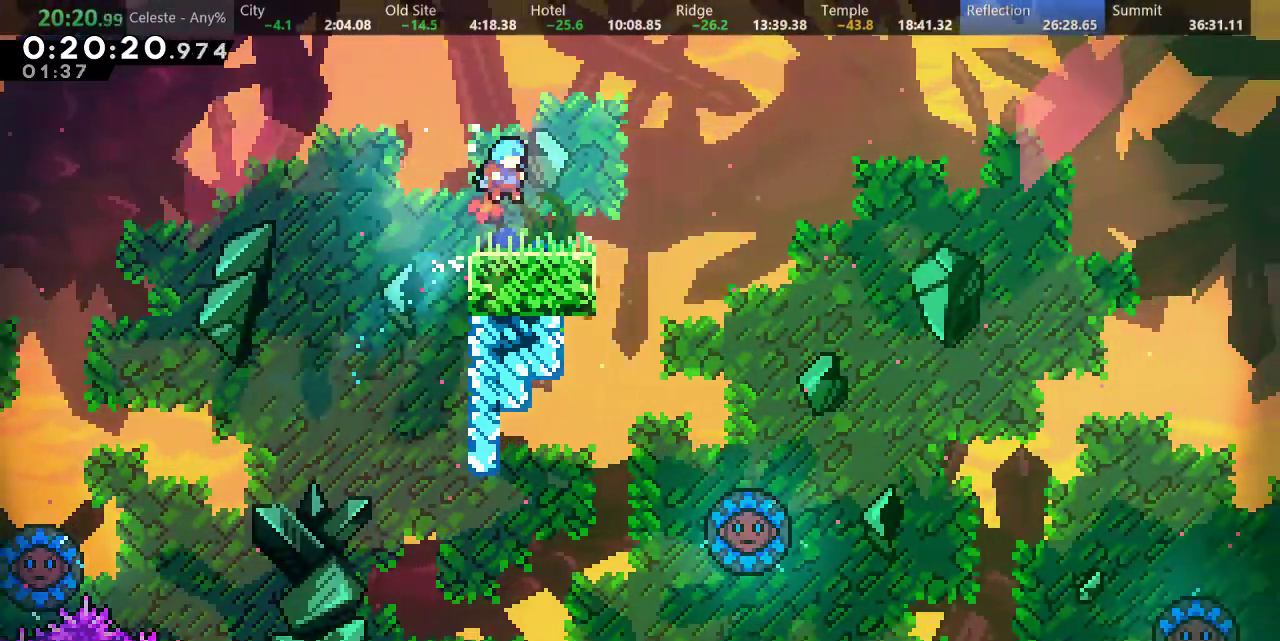
{"keys": ["d", "down", "right", "s"], "events": [[17, "down", "down"], [33, "right", "down"], [67, "s", "down"], [267, "d", "down"]]}